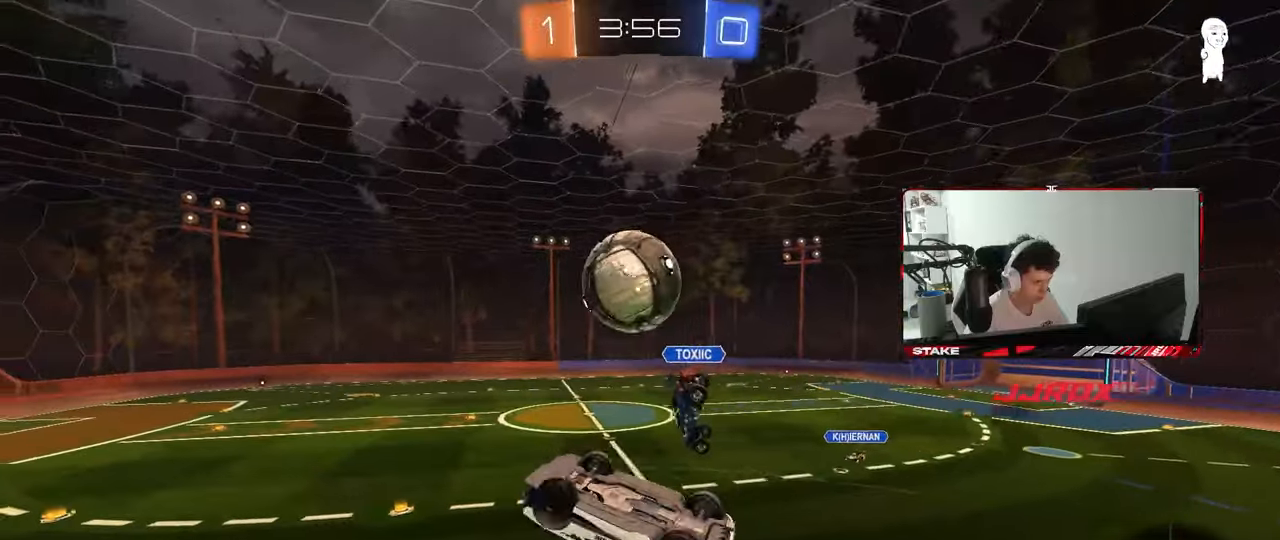
Gameplay with keyboard and mouse; each line is a JSON object with the keys and mouse buttons held at the frame after it. "events" lists presses ("down") and releases ("up") of "1", "2", "3", "4", "5", "a", "alt", "c", "caps_lock", "ctrl", "d", "e", "f", "g", "q", "r", "s", "shift", "space", "t", "tab", "v", "w", "x", "z", "mouse_left", "mouse_wheel" and "mouse_right" between this image and that frame as [ms after this image, input, new state], when the widget could be followed in between. "mouse_left", "mouse_wheel", "mouse_right" = the "left", "wheel", "right" buttons of the "mouse" list. No other keys are recorded. "wheel" means that the mouse wheel is clicked or scrolled. "mouse_move" is the direction in which the mouse moves at that frame (one of eight, or "still"), when it could be read.
{"keys": ["d", "shift"], "mouse": ["left"], "mouse_move": "still", "events": [[50, "mouse_left", "down"], [100, "mouse_left", "up"], [100, "mouse_right", "up"], [100, "s", "up"], [200, "mouse_left", "down"], [283, "s", "down"], [383, "s", "up"]]}
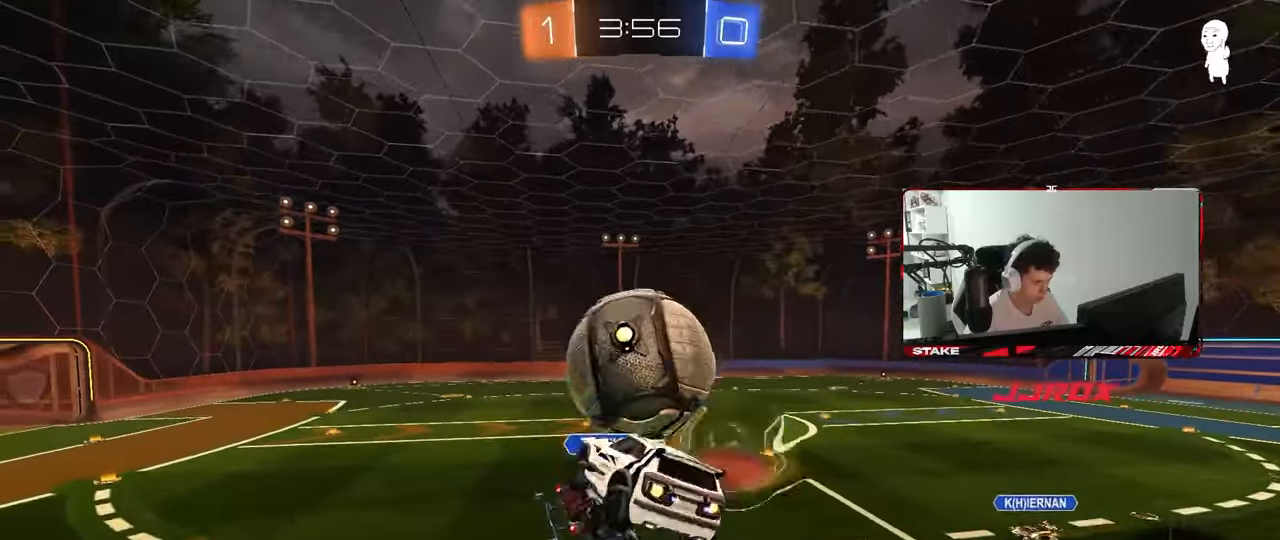
{"keys": ["s", "space"], "mouse": [], "mouse_move": "still", "events": [[67, "a", "down"], [67, "s", "down"], [117, "a", "up"], [200, "a", "down"], [250, "d", "up"], [450, "a", "up"], [450, "mouse_left", "up"], [450, "shift", "up"], [483, "space", "down"]]}
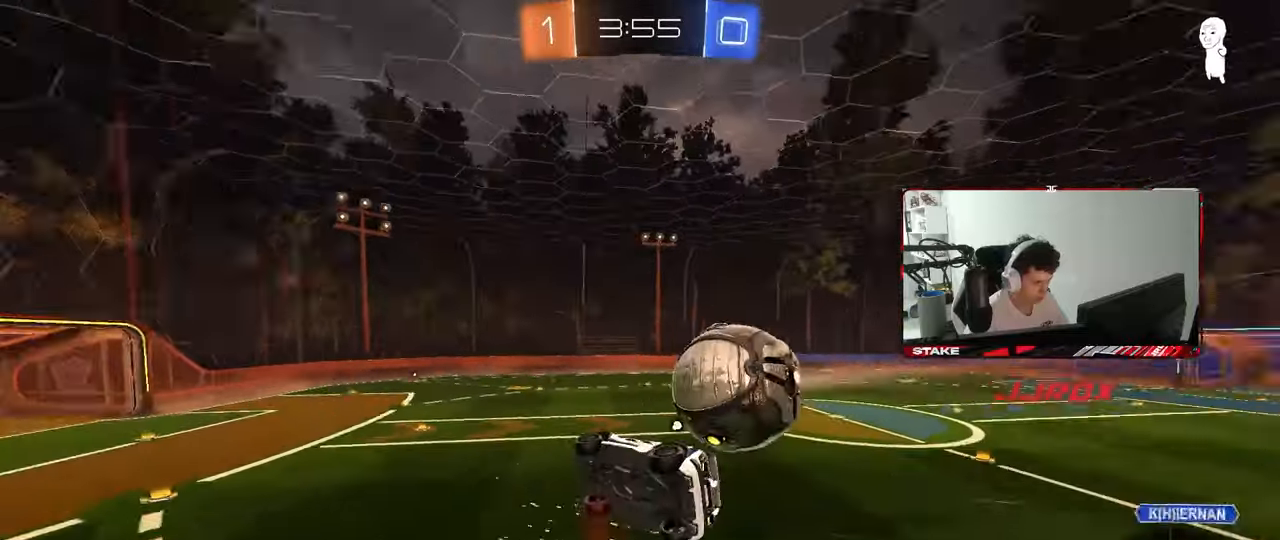
{"keys": ["a", "space"], "mouse": [], "mouse_move": "still", "events": [[33, "s", "up"], [83, "shift", "down"], [133, "a", "down"], [133, "space", "up"], [267, "a", "up"], [267, "shift", "up"], [367, "w", "down"], [417, "w", "up"], [467, "space", "down"], [500, "a", "down"]]}
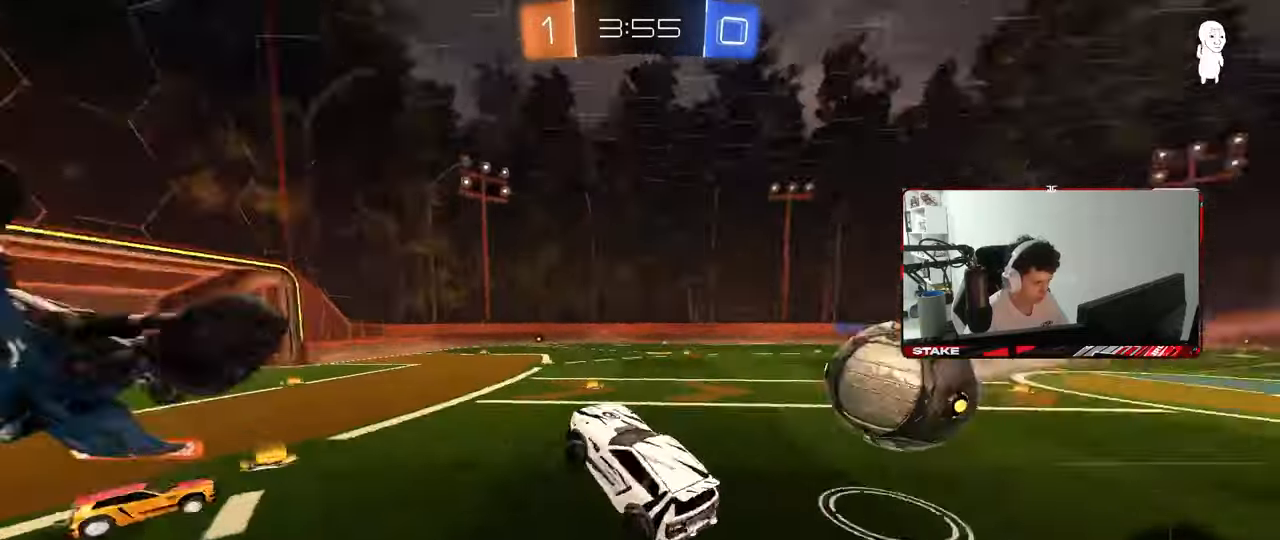
{"keys": ["w"], "mouse": ["left"], "mouse_move": "still", "events": [[150, "a", "up"], [150, "space", "up"], [200, "w", "down"], [283, "mouse_left", "down"]]}
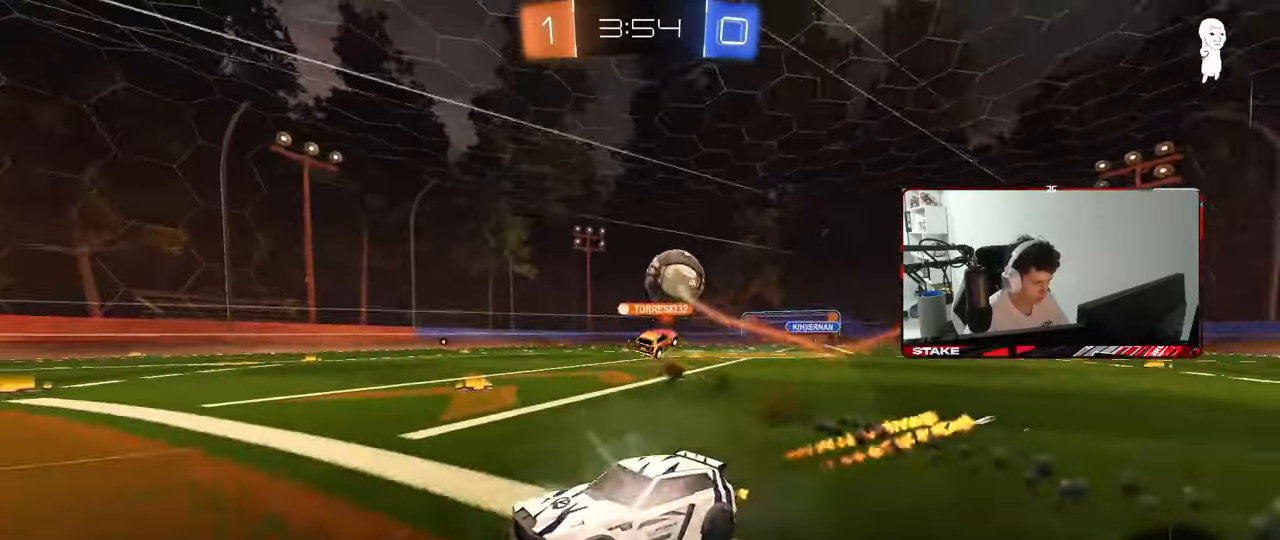
{"keys": ["d", "w"], "mouse": [], "mouse_move": "still", "events": [[17, "d", "down"], [167, "mouse_left", "up"], [217, "d", "up"], [350, "space", "down"], [450, "d", "down"], [483, "space", "up"]]}
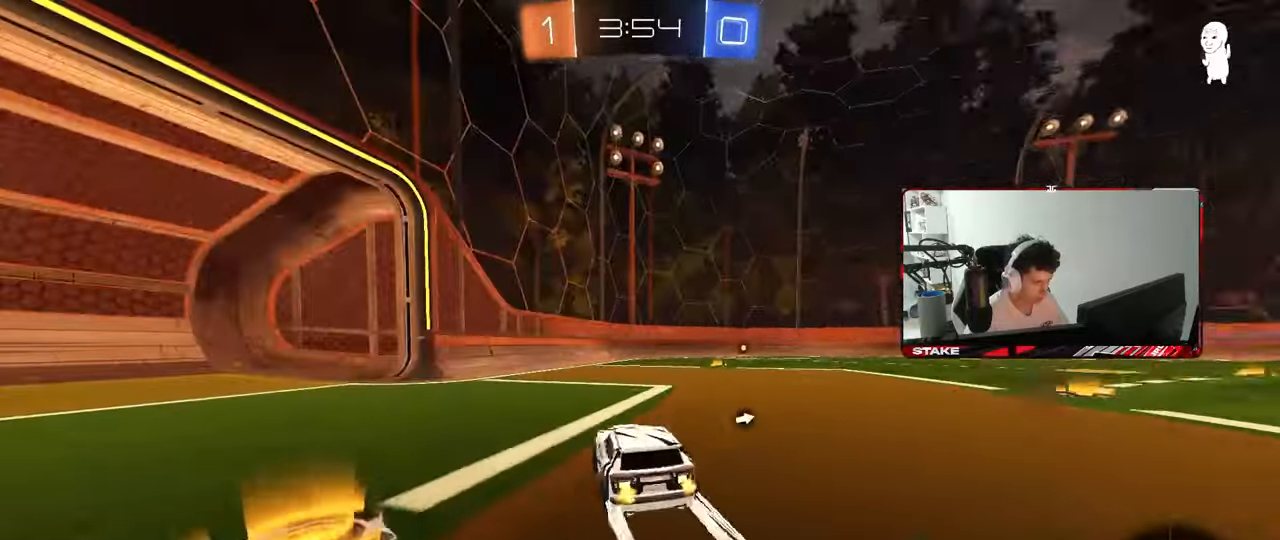
{"keys": ["space", "w"], "mouse": [], "mouse_move": "still", "events": [[83, "d", "up"], [267, "d", "down"], [367, "space", "down"], [417, "d", "up"]]}
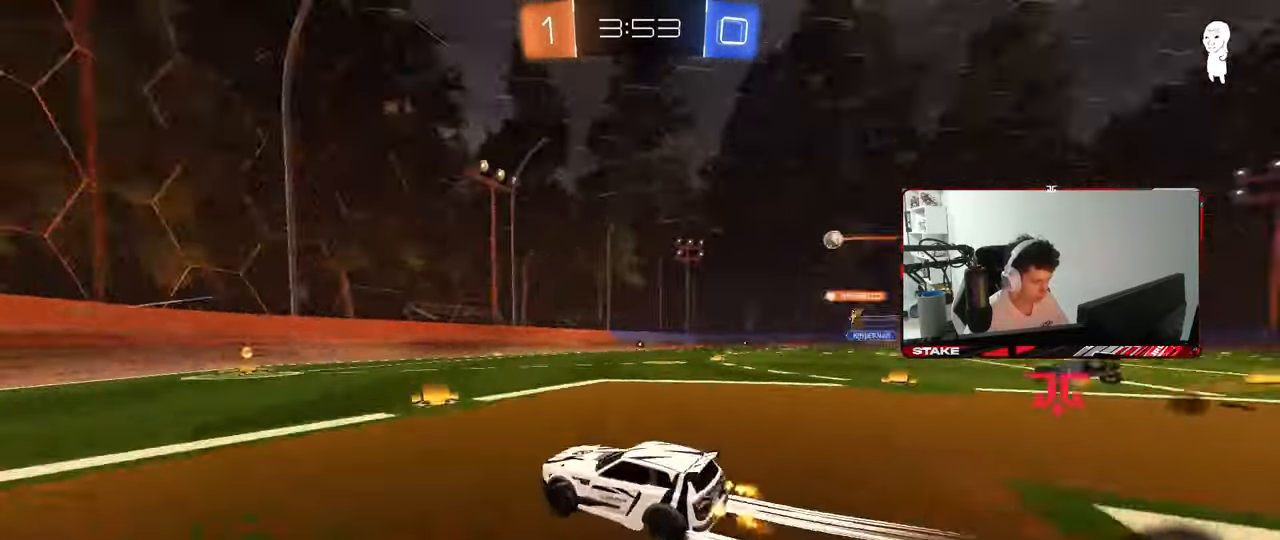
{"keys": ["w"], "mouse": [], "mouse_move": "still", "events": [[50, "space", "up"], [100, "mouse_left", "down"], [233, "mouse_left", "up"]]}
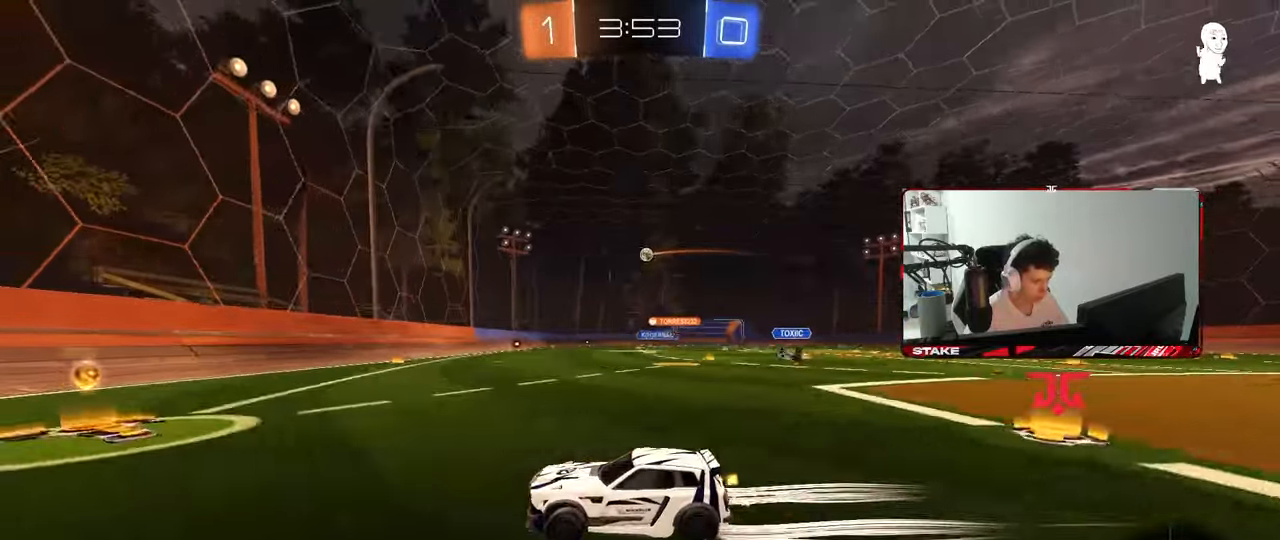
{"keys": ["d", "w"], "mouse": ["left"], "mouse_move": "still", "events": [[17, "d", "down"], [67, "mouse_left", "down"], [67, "shift", "down"], [167, "shift", "up"]]}
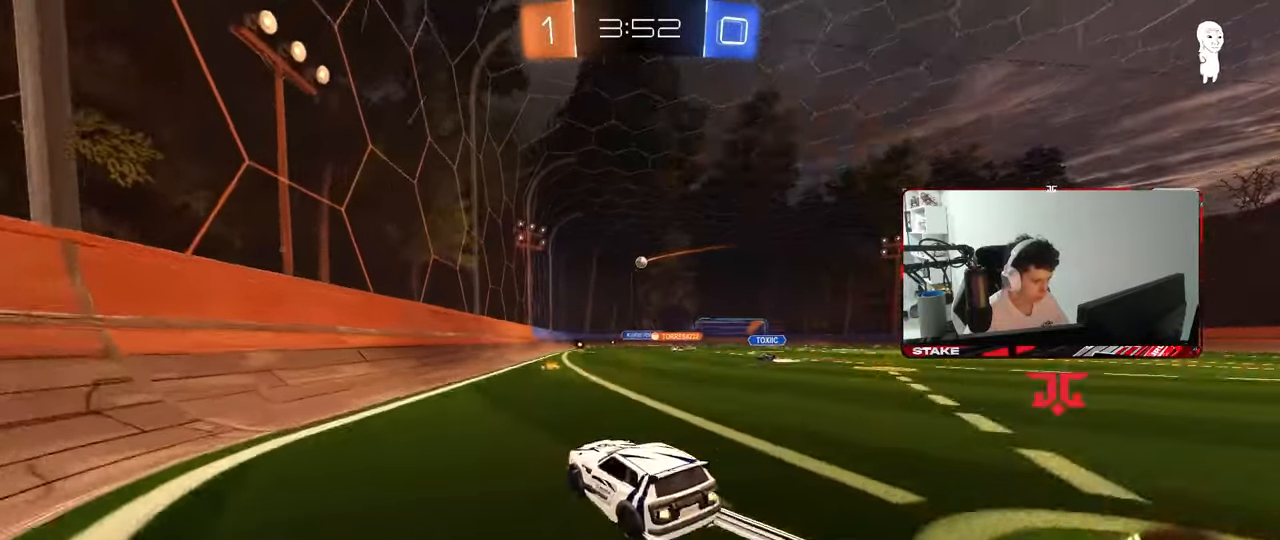
{"keys": ["d", "w"], "mouse": ["left"], "mouse_move": "still", "events": [[83, "mouse_left", "up"], [133, "d", "up"], [367, "d", "down"], [500, "mouse_left", "down"]]}
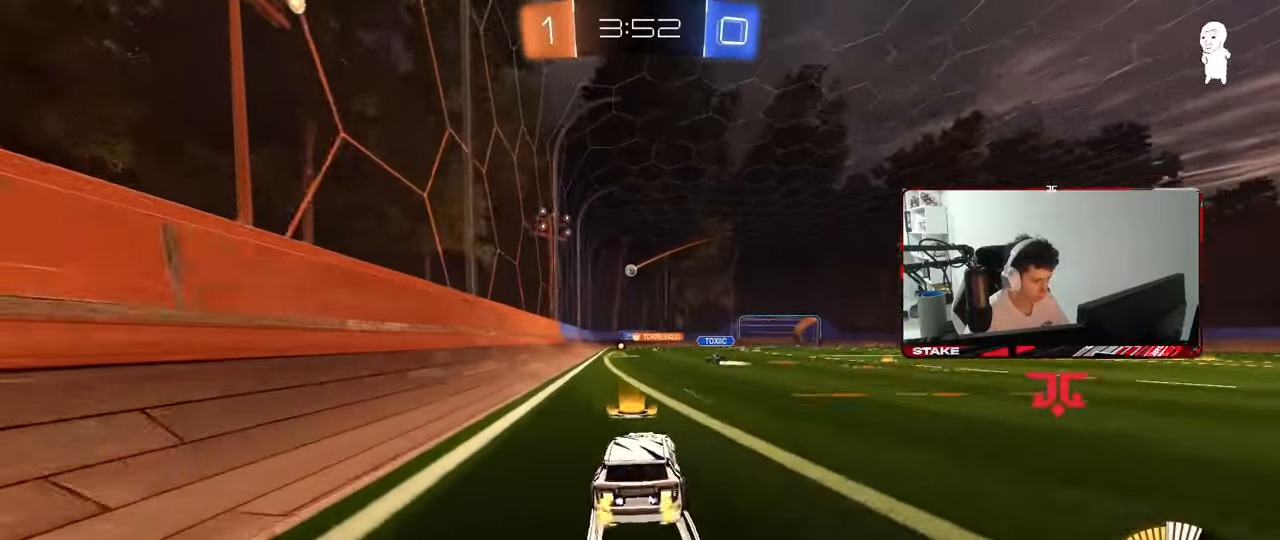
{"keys": ["w"], "mouse": [], "mouse_move": "still", "events": [[150, "d", "up"], [383, "mouse_left", "up"]]}
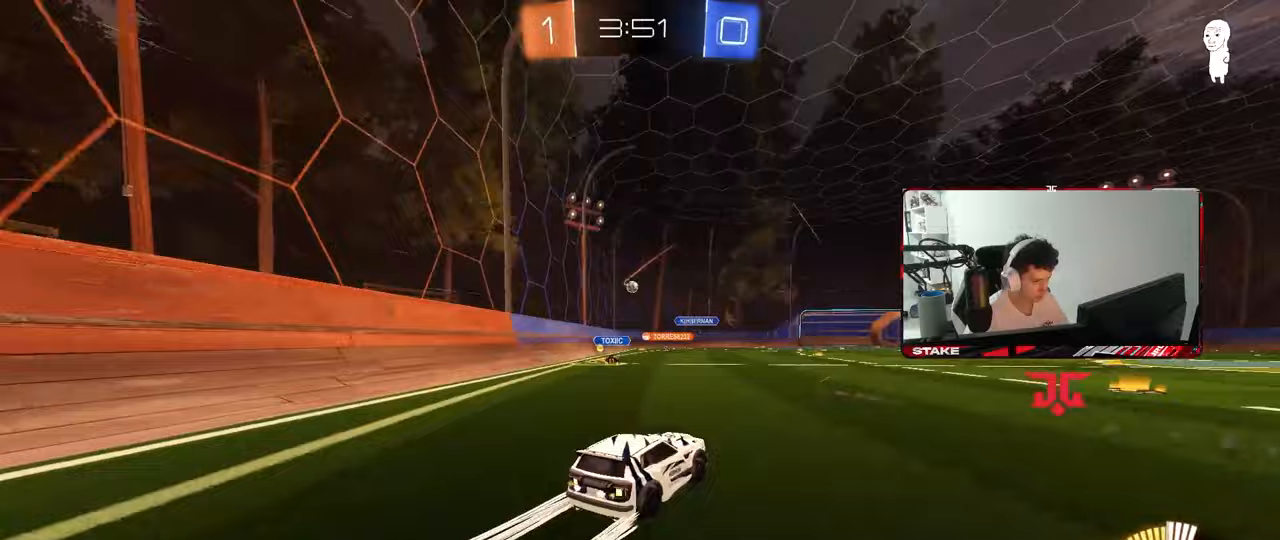
{"keys": ["w"], "mouse": [], "mouse_move": "still", "events": []}
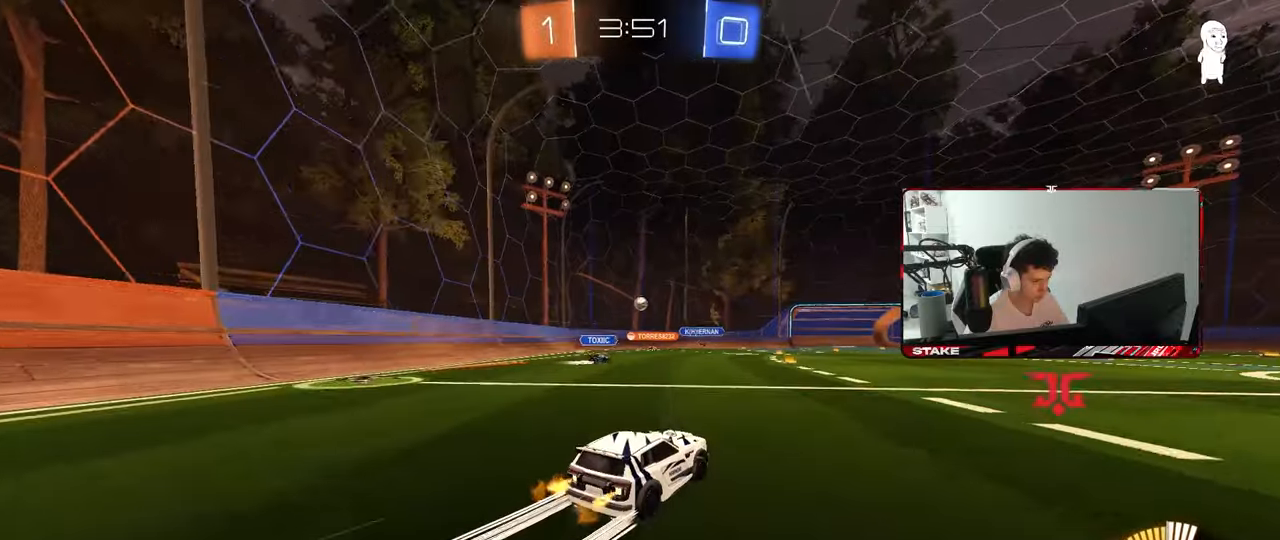
{"keys": ["w"], "mouse": [], "mouse_move": "still", "events": [[183, "a", "down"], [317, "a", "up"]]}
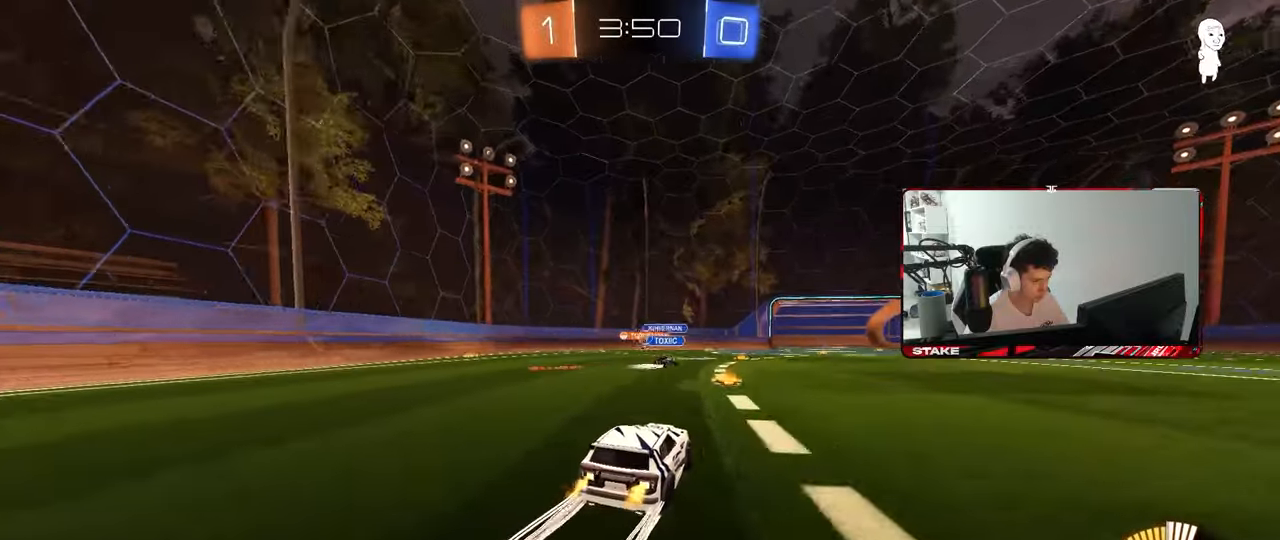
{"keys": ["a", "w"], "mouse": [], "mouse_move": "still", "events": [[233, "a", "down"], [233, "w", "up"], [333, "shift", "down"], [433, "shift", "up"], [433, "w", "down"]]}
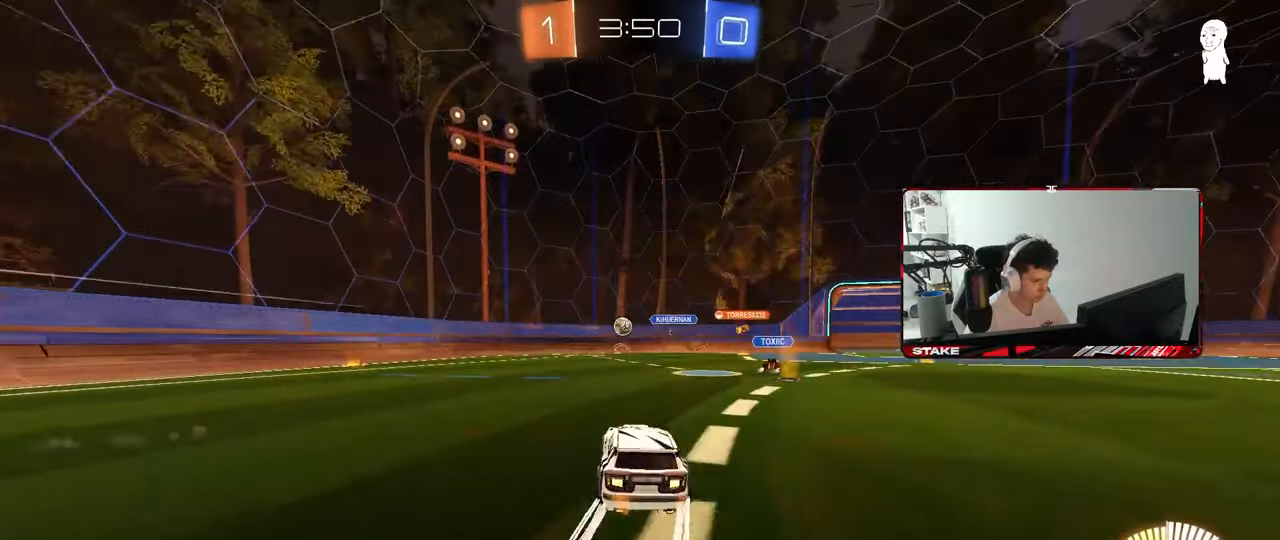
{"keys": ["w"], "mouse": [], "mouse_move": "still", "events": [[17, "mouse_left", "down"], [67, "a", "up"], [250, "a", "down"], [350, "a", "up"], [350, "mouse_left", "up"]]}
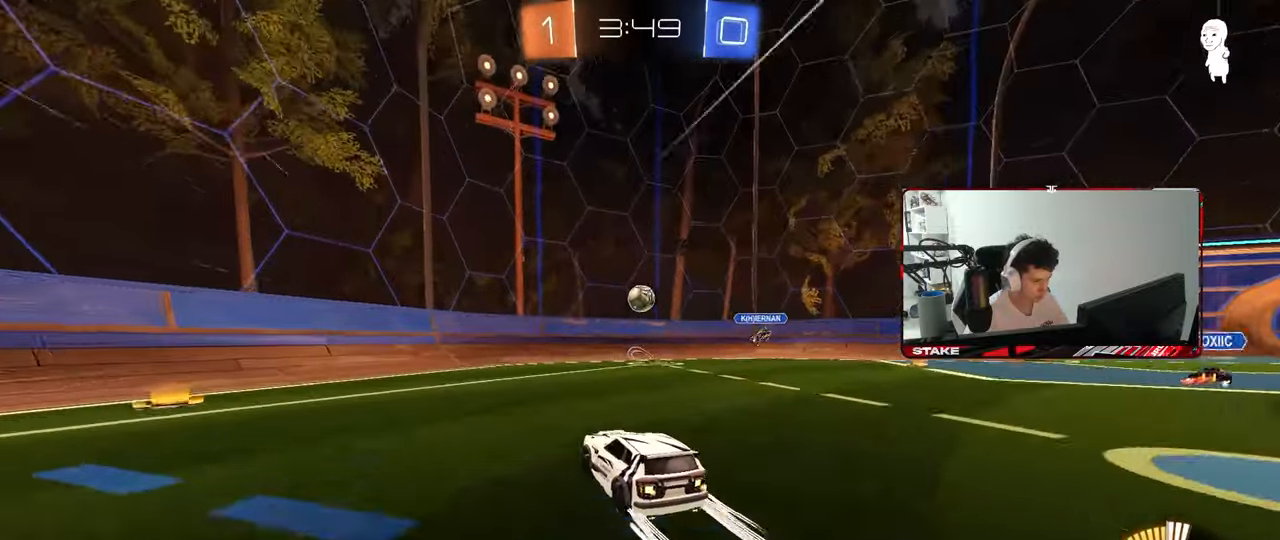
{"keys": ["d"], "mouse": ["right"], "mouse_move": "down", "events": [[267, "d", "down"], [317, "d", "up"], [467, "mouse_right", "down"], [467, "w", "up"], [500, "d", "down"]]}
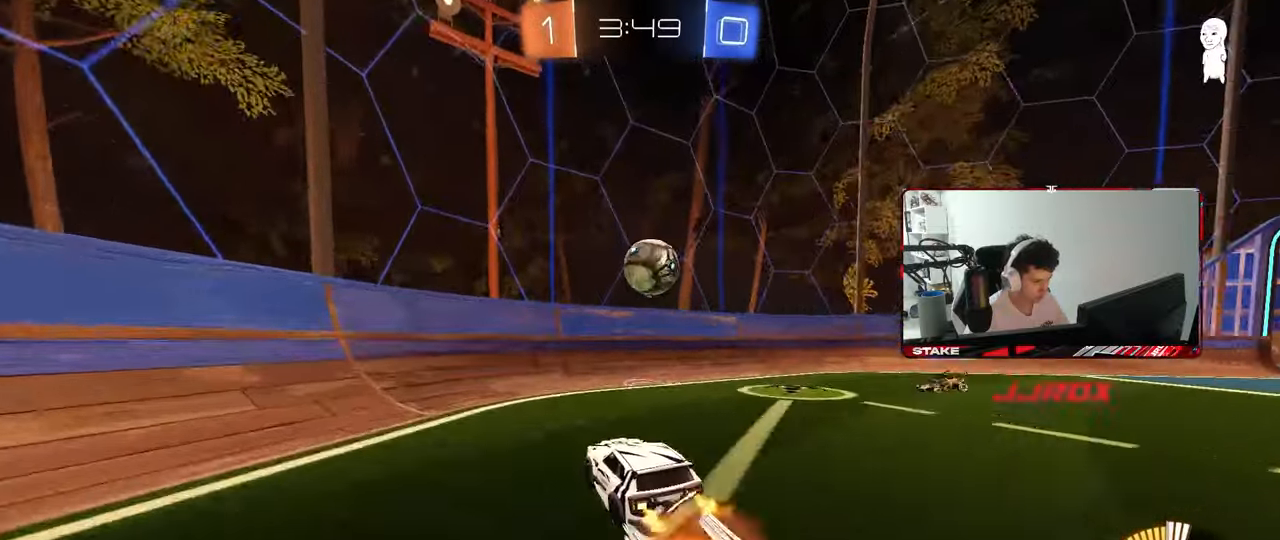
{"keys": ["d", "shift", "w"], "mouse": ["left"], "mouse_move": "still", "events": [[50, "s", "down"], [200, "d", "up"], [200, "mouse_right", "up"], [200, "s", "up"], [233, "mouse_right", "down"], [333, "mouse_left", "down"], [333, "mouse_right", "up"], [383, "d", "down"], [383, "shift", "down"], [467, "w", "down"]]}
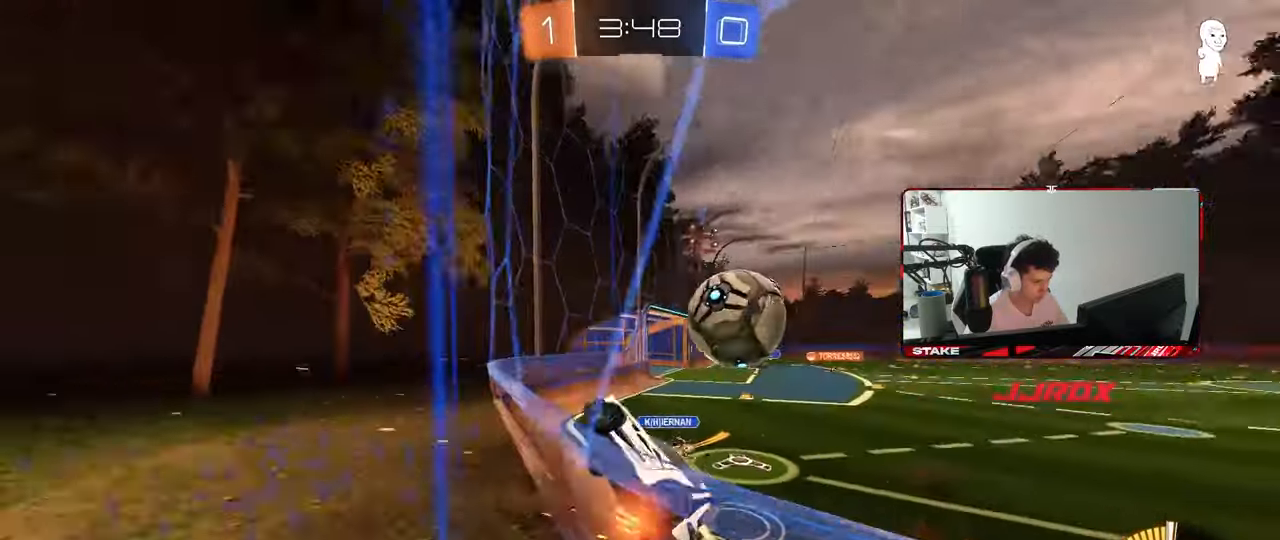
{"keys": ["d", "s"], "mouse": ["left", "right"], "mouse_move": "still", "events": [[17, "d", "up"], [17, "shift", "up"], [117, "d", "down"], [217, "d", "up"], [350, "w", "up"], [450, "mouse_right", "down"], [483, "d", "down"], [483, "s", "down"]]}
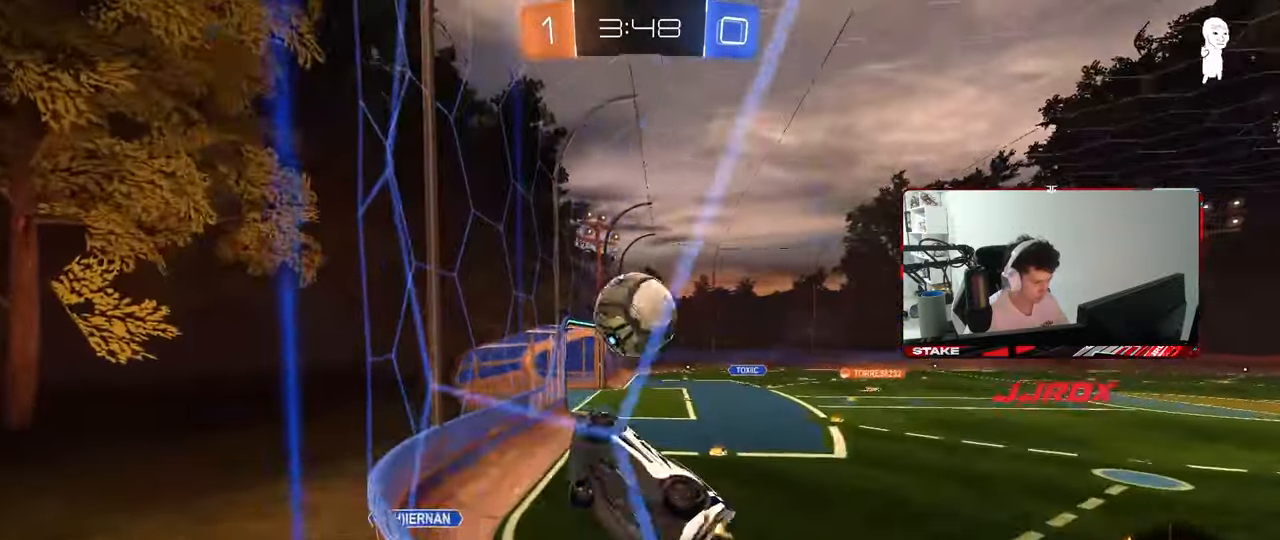
{"keys": ["d", "s", "shift"], "mouse": ["right"], "mouse_move": "still", "events": [[33, "shift", "down"], [133, "mouse_right", "up"], [183, "s", "up"], [317, "w", "down"], [417, "mouse_right", "down"], [467, "s", "down"], [467, "w", "up"], [500, "mouse_left", "up"]]}
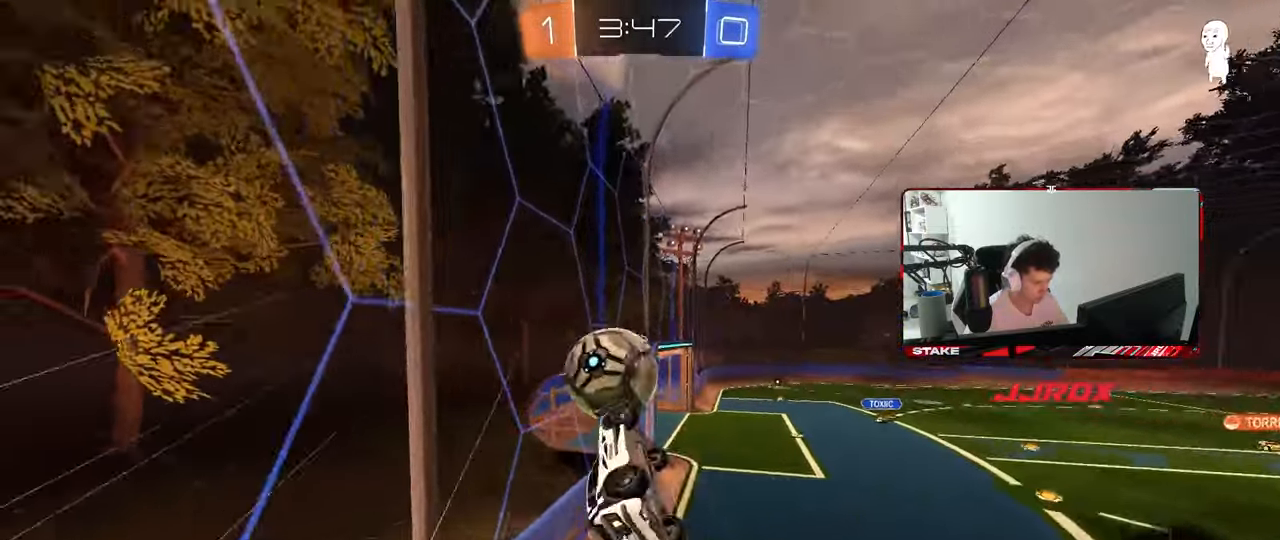
{"keys": ["d", "s"], "mouse": [], "mouse_move": "still", "events": [[50, "mouse_right", "up"], [433, "shift", "up"]]}
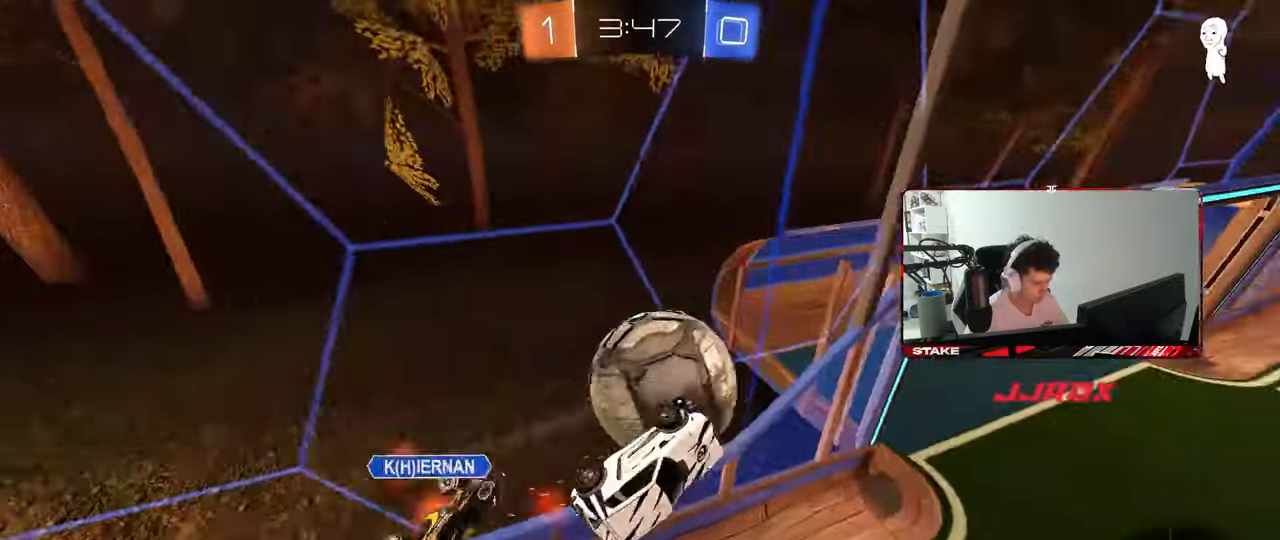
{"keys": ["a", "s", "shift"], "mouse": ["left"], "mouse_move": "still", "events": [[117, "a", "down"], [117, "d", "up"], [117, "shift", "down"], [200, "mouse_left", "down"], [200, "shift", "up"], [250, "s", "up"], [350, "s", "down"], [483, "shift", "down"]]}
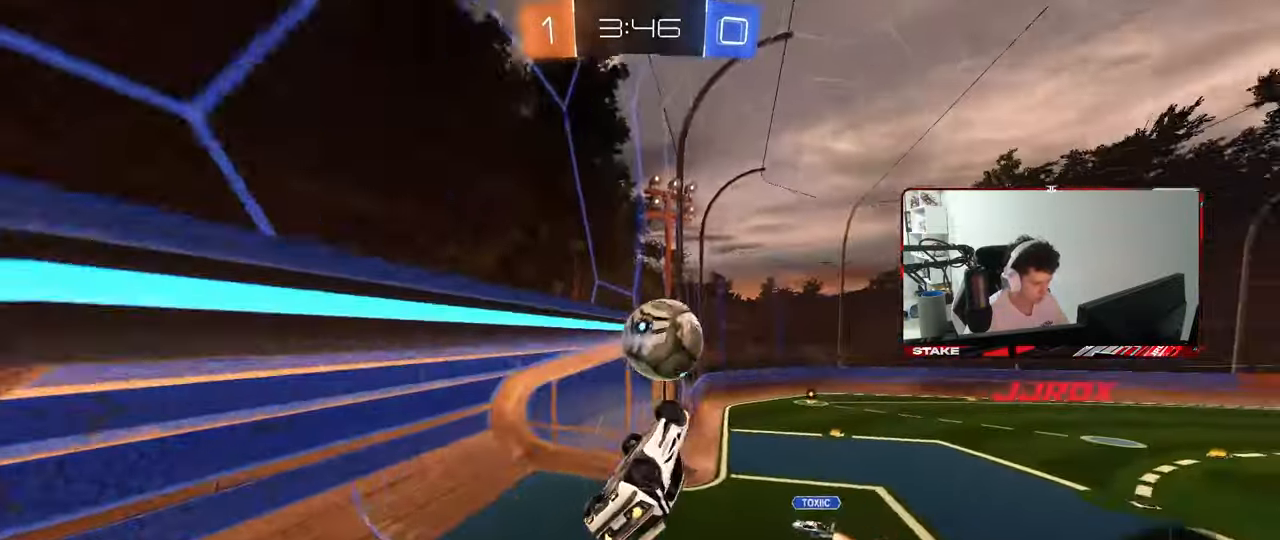
{"keys": ["a", "shift", "w"], "mouse": [], "mouse_move": "still", "events": [[83, "a", "up"], [83, "mouse_left", "up"], [83, "s", "up"], [183, "a", "down"], [267, "w", "down"], [317, "a", "up"], [317, "shift", "up"], [367, "d", "down"], [417, "d", "up"], [500, "a", "down"], [500, "shift", "down"]]}
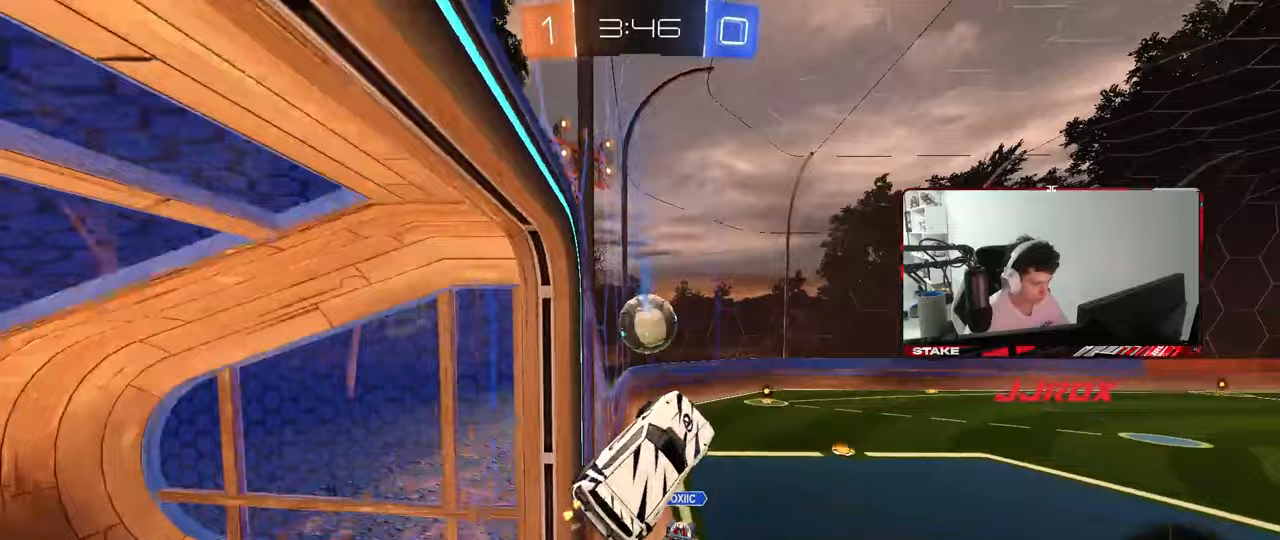
{"keys": ["w"], "mouse": ["left"], "mouse_move": "still", "events": [[50, "shift", "up"], [100, "a", "up"], [100, "d", "down"], [150, "w", "up"], [233, "d", "up"], [467, "mouse_left", "down"], [467, "w", "down"]]}
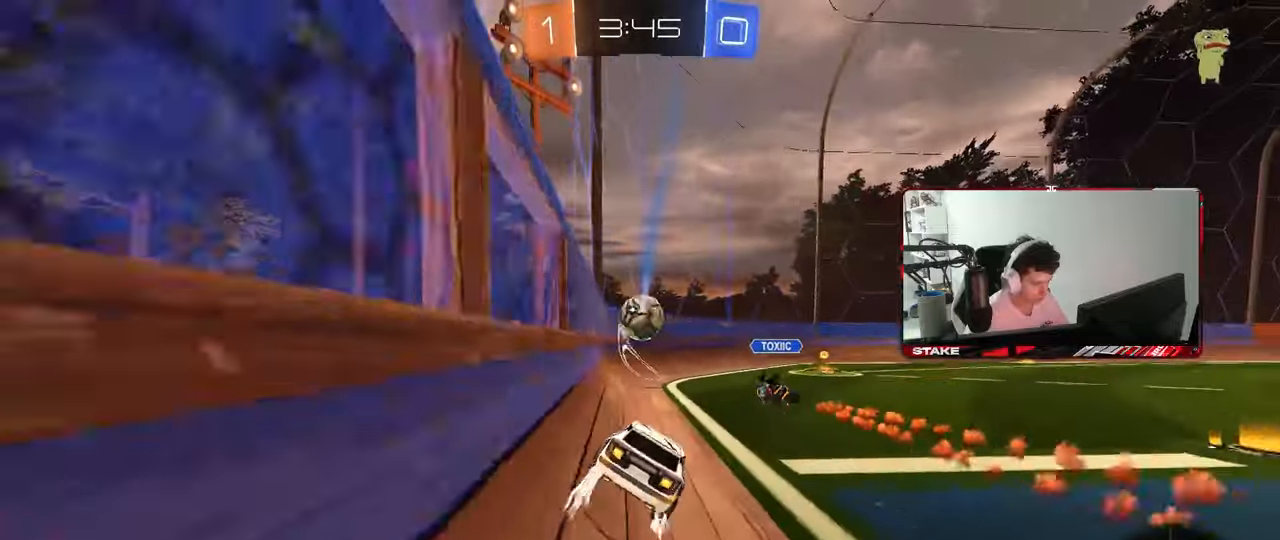
{"keys": ["d", "w"], "mouse": [], "mouse_move": "still", "events": [[67, "d", "down"], [217, "d", "up"], [350, "d", "down"], [400, "mouse_left", "up"]]}
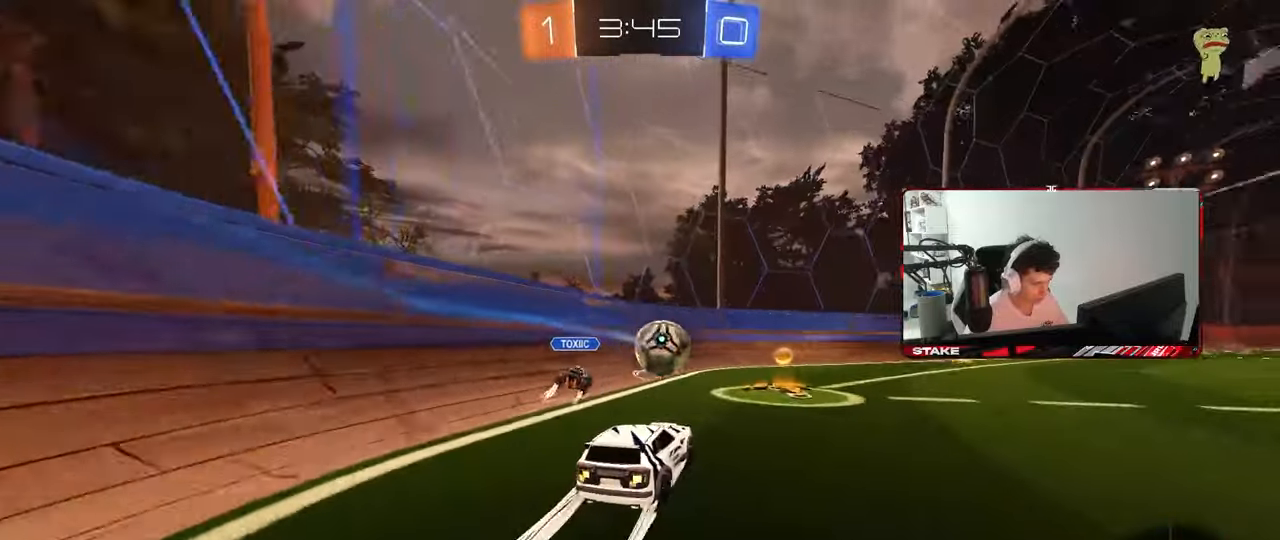
{"keys": ["d", "w"], "mouse": [], "mouse_move": "still", "events": [[33, "d", "up"], [133, "mouse_left", "down"], [183, "a", "down"], [267, "a", "up"], [267, "mouse_left", "up"], [417, "d", "down"]]}
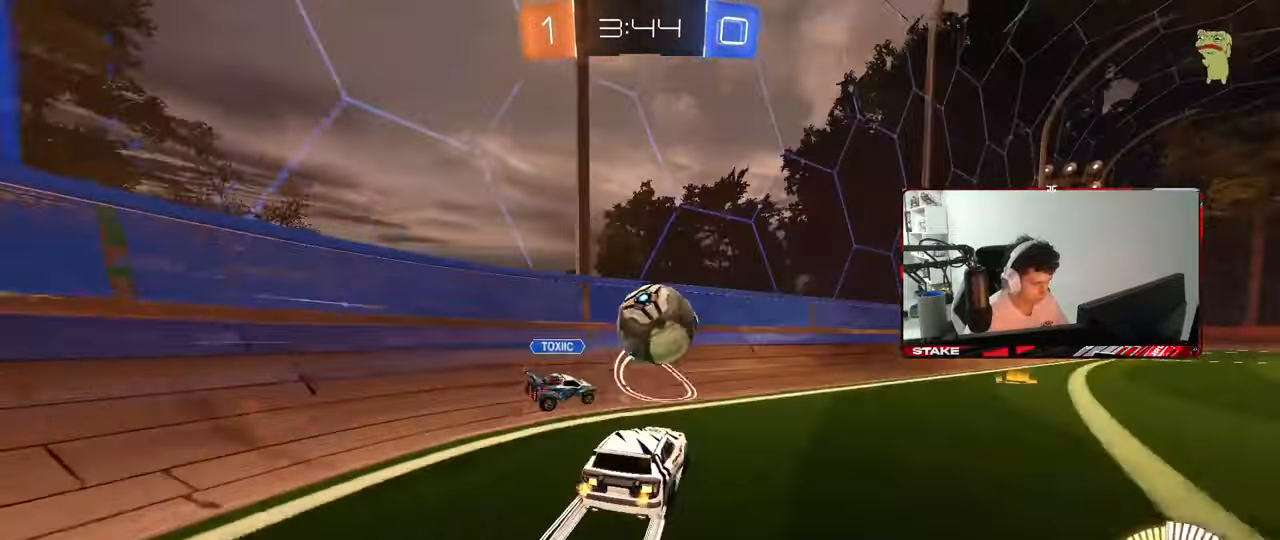
{"keys": ["w"], "mouse": ["left"], "mouse_move": "still", "events": [[50, "d", "up"], [50, "mouse_left", "down"], [200, "a", "down"], [283, "a", "up"], [383, "d", "down"], [467, "d", "up"]]}
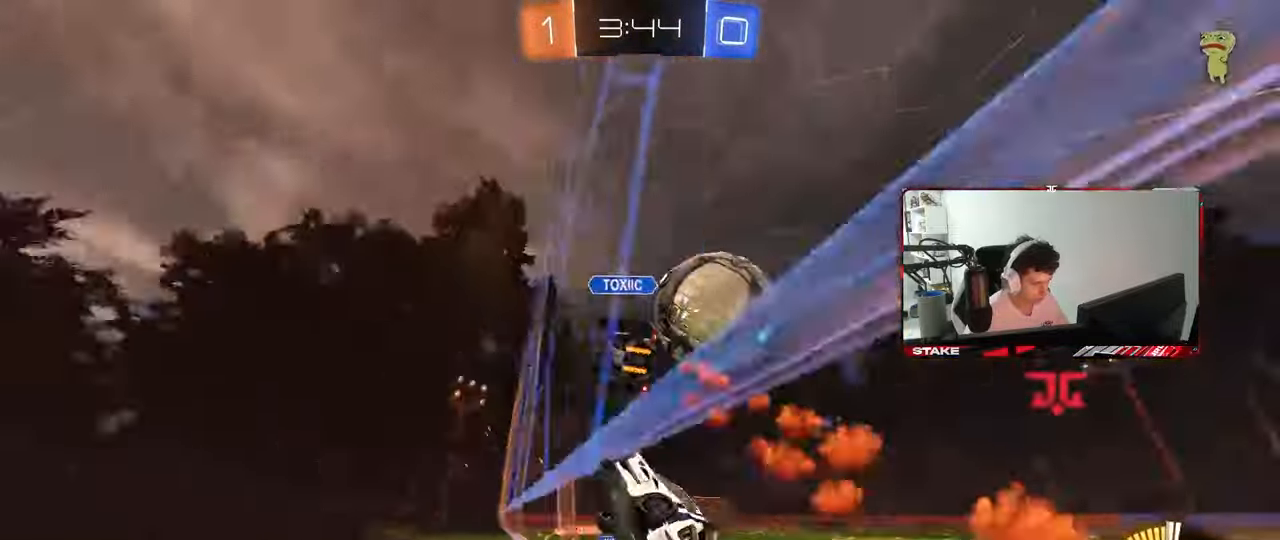
{"keys": ["d", "s"], "mouse": ["right"], "mouse_move": "down-left", "events": [[117, "mouse_left", "up"], [167, "d", "down"], [200, "d", "up"], [300, "d", "down"], [300, "w", "up"], [350, "d", "up"], [350, "mouse_right", "down"], [350, "s", "down"], [400, "a", "down"], [433, "a", "up"], [433, "d", "down"]]}
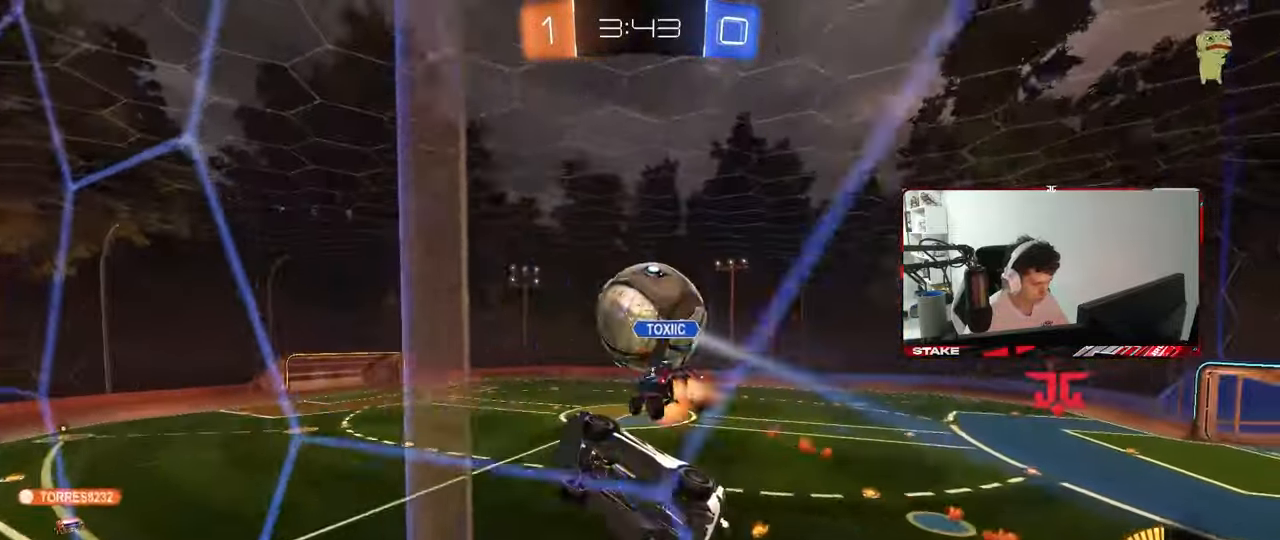
{"keys": ["d", "shift", "w"], "mouse": ["right"], "mouse_move": "still", "events": [[83, "d", "up"], [83, "mouse_right", "up"], [83, "s", "up"], [133, "shift", "down"], [233, "w", "down"], [267, "shift", "up"], [317, "d", "down"], [317, "w", "up"], [367, "shift", "down"], [417, "mouse_right", "down"], [417, "w", "down"]]}
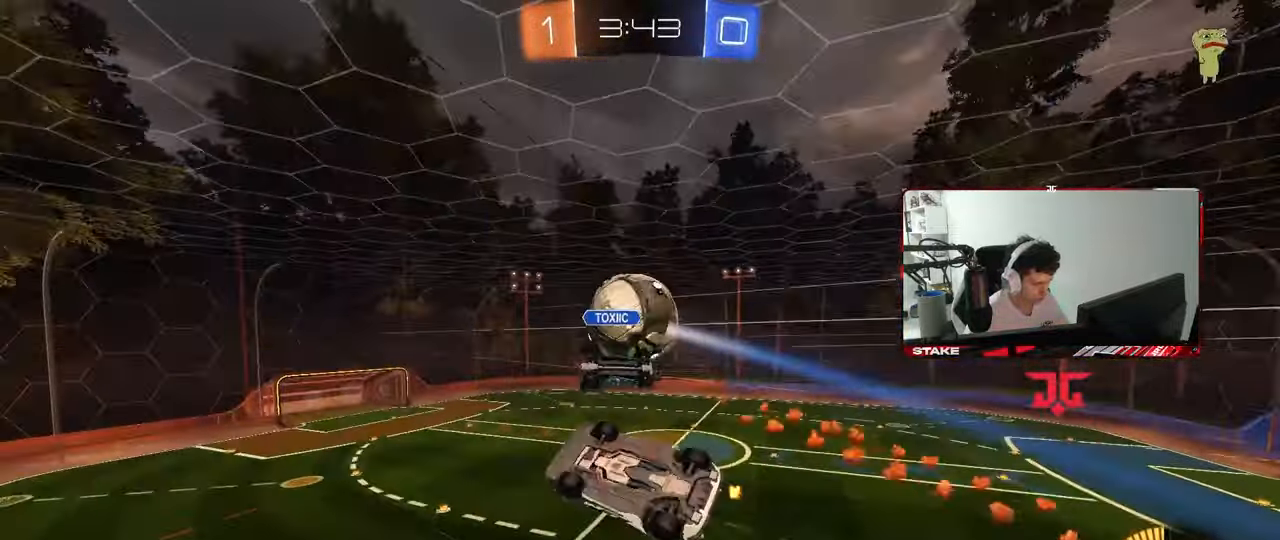
{"keys": ["a", "s"], "mouse": ["left"], "mouse_move": "still", "events": [[50, "s", "down"], [50, "w", "up"], [100, "mouse_left", "down"], [200, "mouse_right", "up"], [200, "s", "up"], [233, "shift", "up"], [283, "s", "down"], [467, "a", "down"], [467, "d", "up"]]}